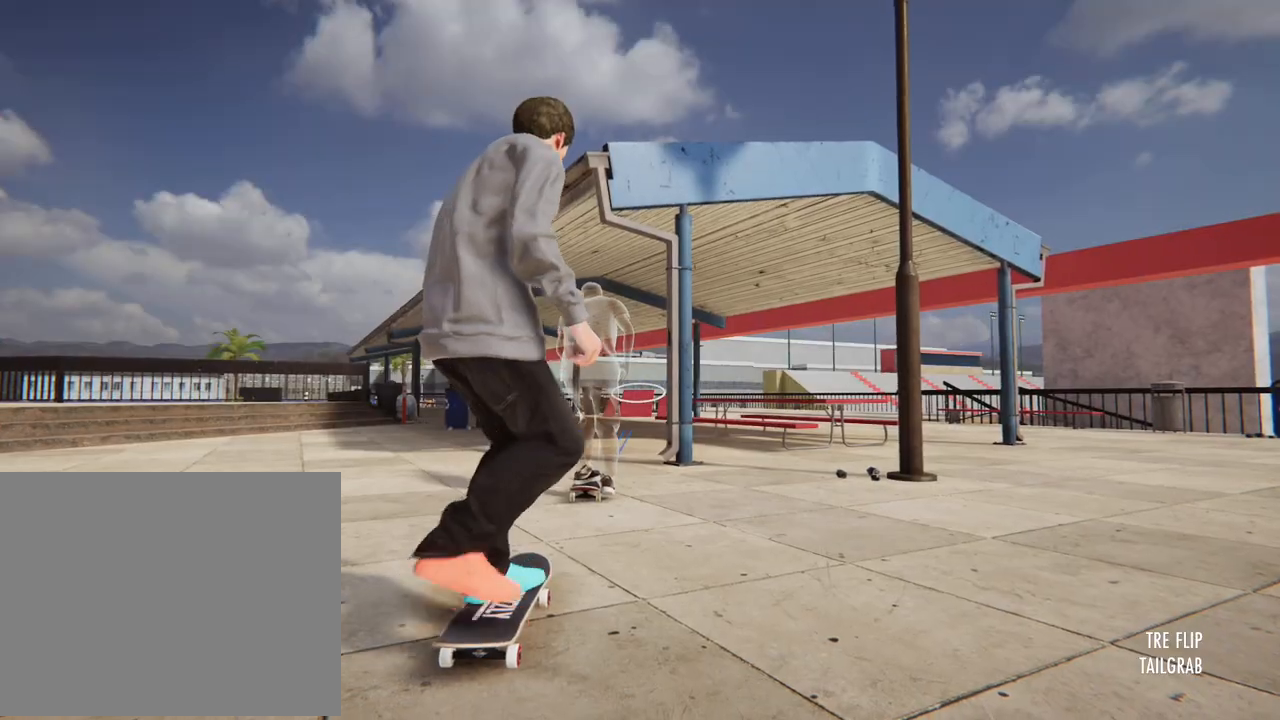
Gameplay with a controller (Xbox layout); each line is a JSON object with the inputs held at the frame after it (dt_ms = milliseconds from this image to that frame). "button_events" lists button changes between this image and that frame as [ms after this image, input, new state], when the widget could be followed in between (sticks are given only as held states). Not read: DPAD_UP L1 L3 R3 SELECT START.
{"dt_ms": 500, "buttons": ["A"], "left_stick": "center", "right_stick": "center", "button_events": []}
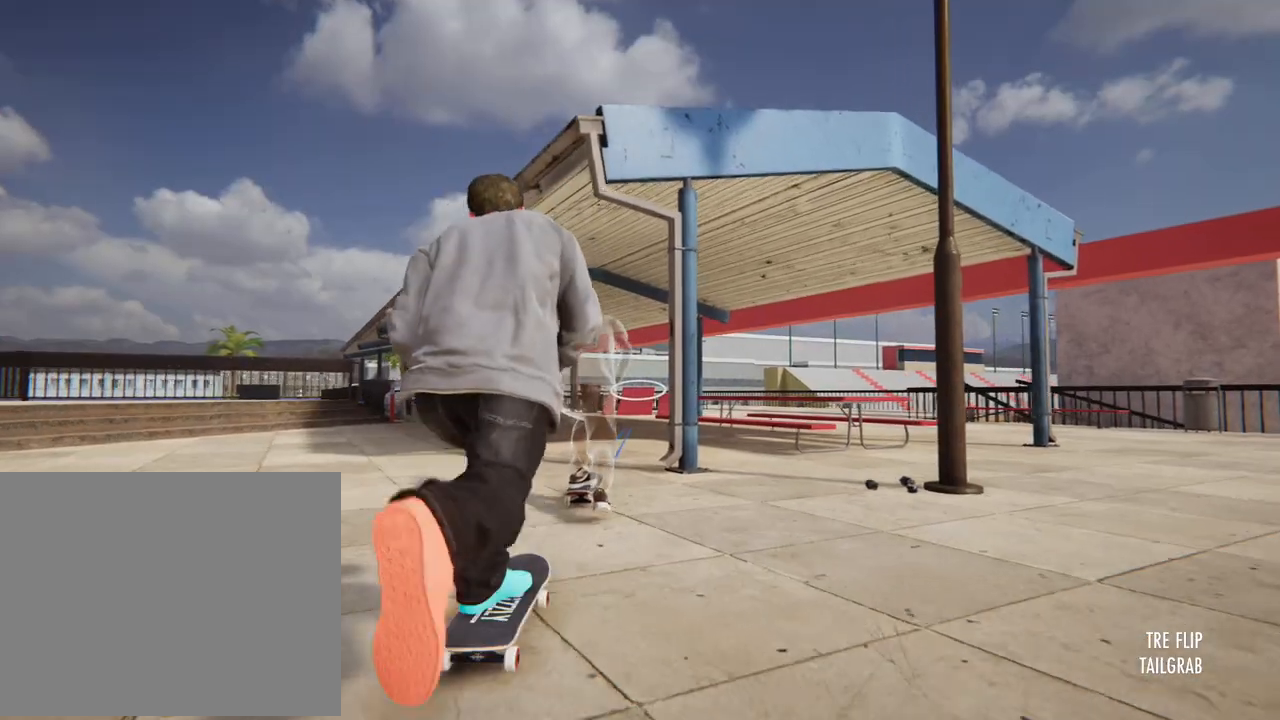
{"dt_ms": 500, "buttons": ["A"], "left_stick": "center", "right_stick": "center", "button_events": []}
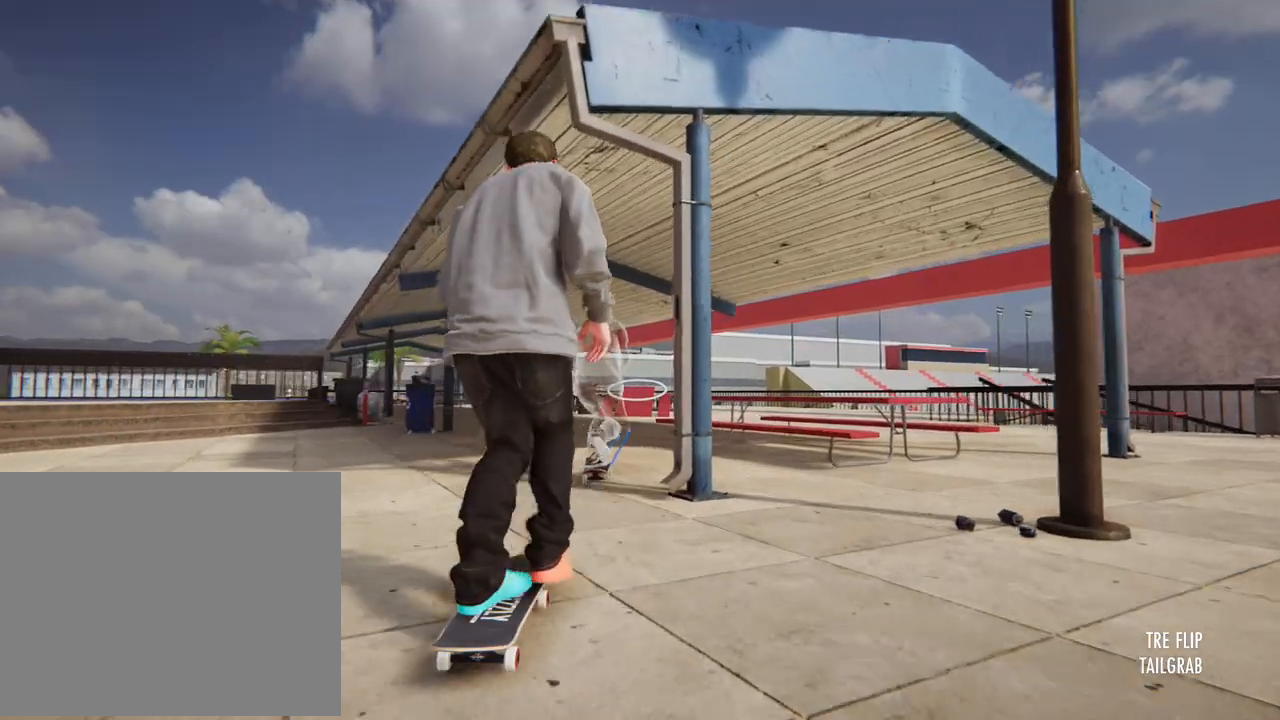
{"dt_ms": 1000, "buttons": ["A"], "left_stick": "center", "right_stick": "center", "button_events": []}
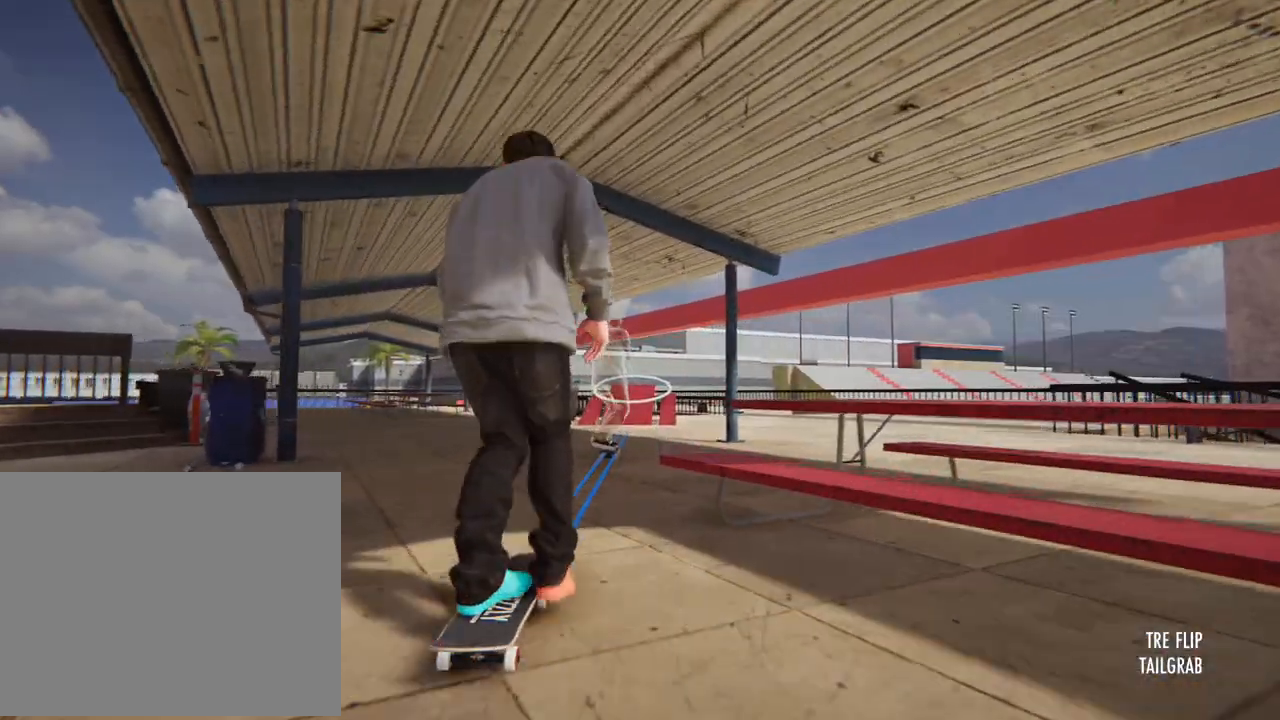
{"dt_ms": 500, "buttons": [], "left_stick": "center", "right_stick": "center", "button_events": [[500, "A", "up"]]}
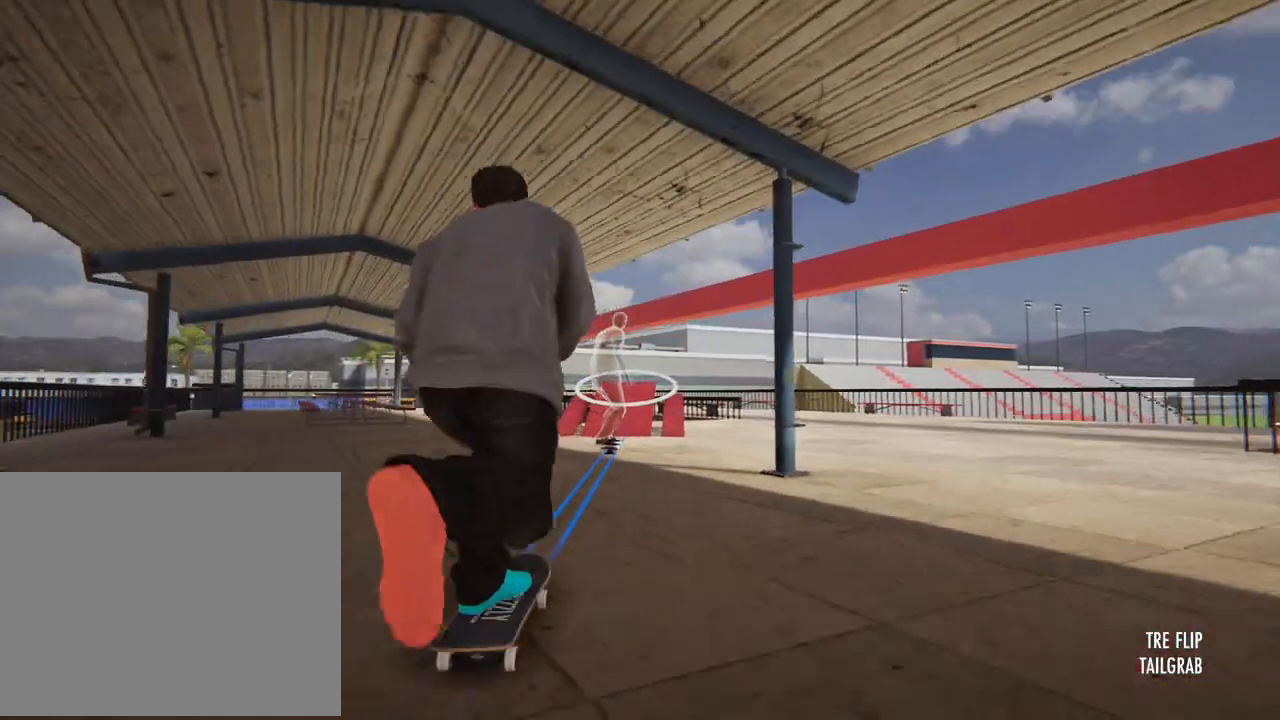
{"dt_ms": 1000, "buttons": [], "left_stick": "down", "right_stick": "down"}